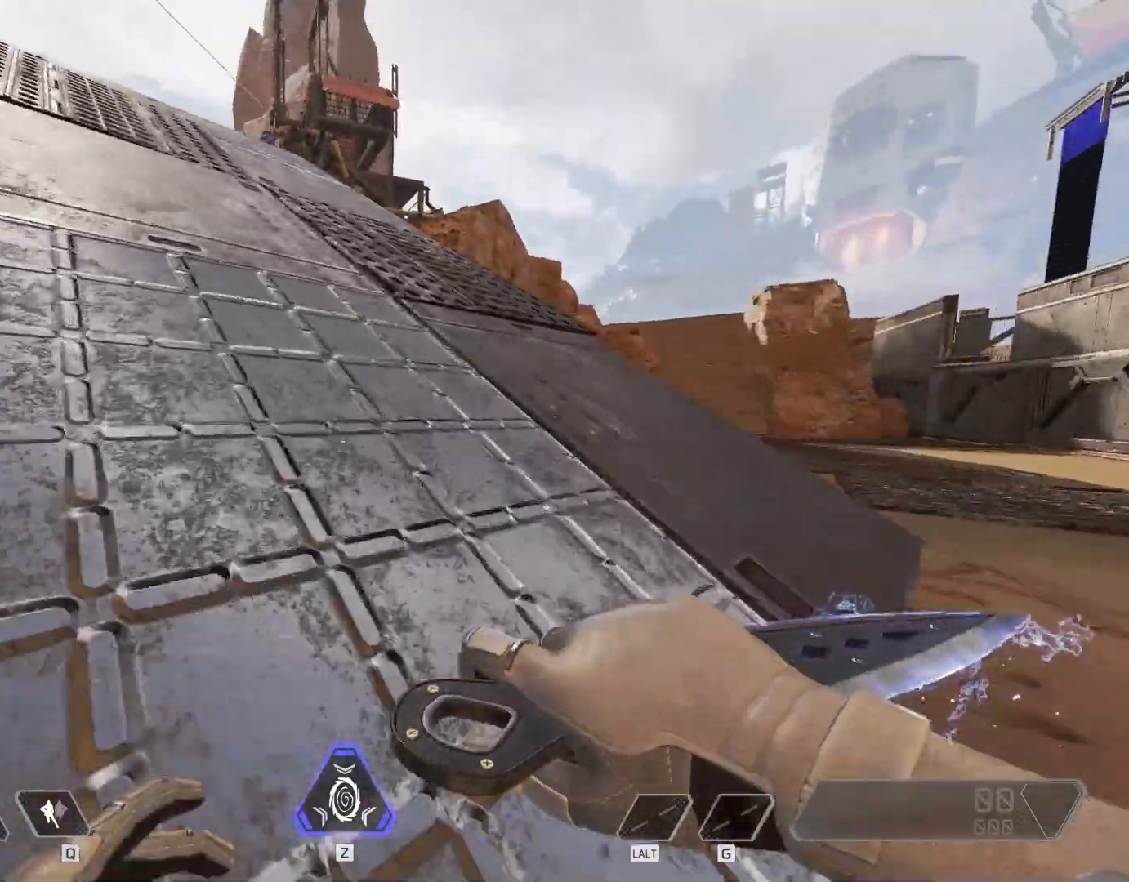
Gameplay with keyboard and mouse; each line is a JSON object with the keys and mouse buttons held at the frame after it. "events" lists presses ("down") and releases ("up") of "1", "2", "3", "4", "5", "a", "alt", "c", "caps_lock", "ctrl", "d", "e", "f", "g", "q", "r", "s", "shift", "space", "t", "tab", "v", "w", "x", "z", "mouse_left" and "mouse_right" between this image and that frame as [ms after this image, input, new state], when the widget could be followed in between. "mouse_left", "mouse_right" = the "left", "right" buttons of the "mouse" list. No other keys are recorded. Not read: mouse_move mouse_wheel.
{"keys": ["shift", "w"], "mouse": [], "events": []}
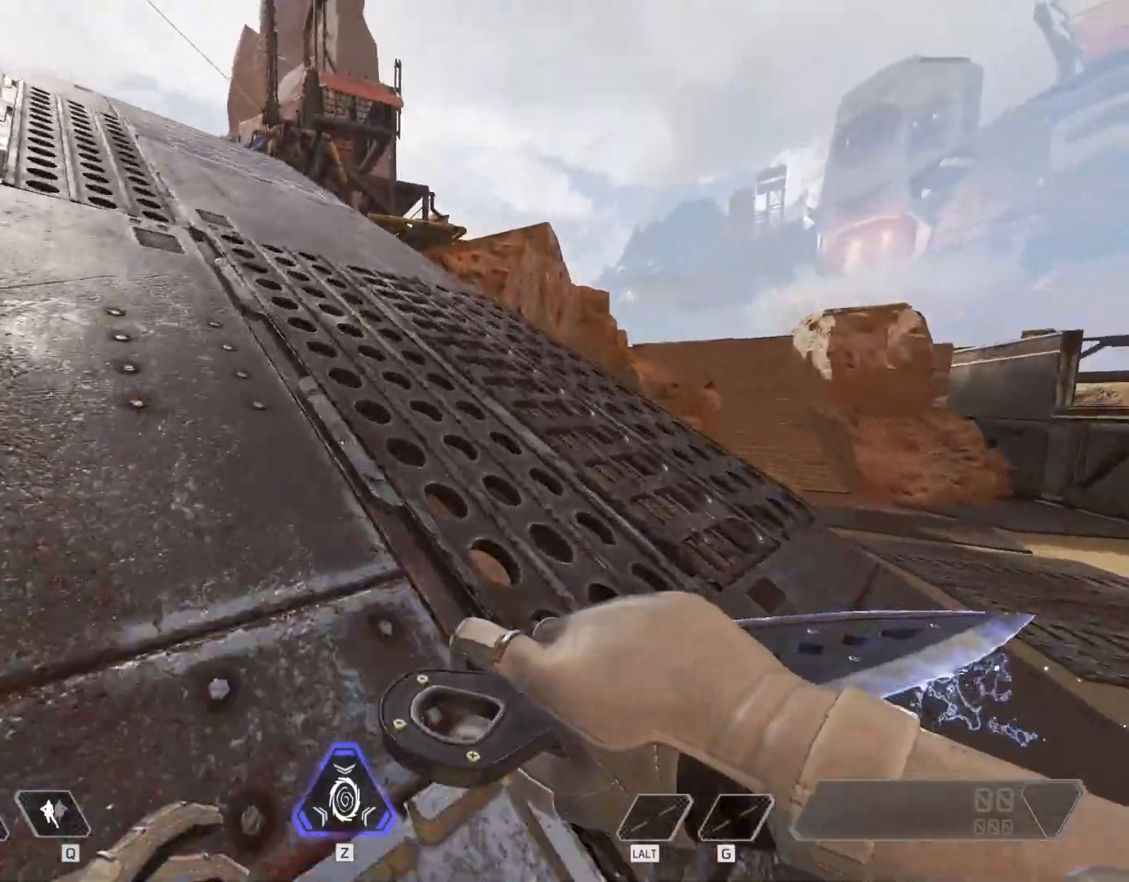
{"keys": ["shift", "w"], "mouse": [], "events": []}
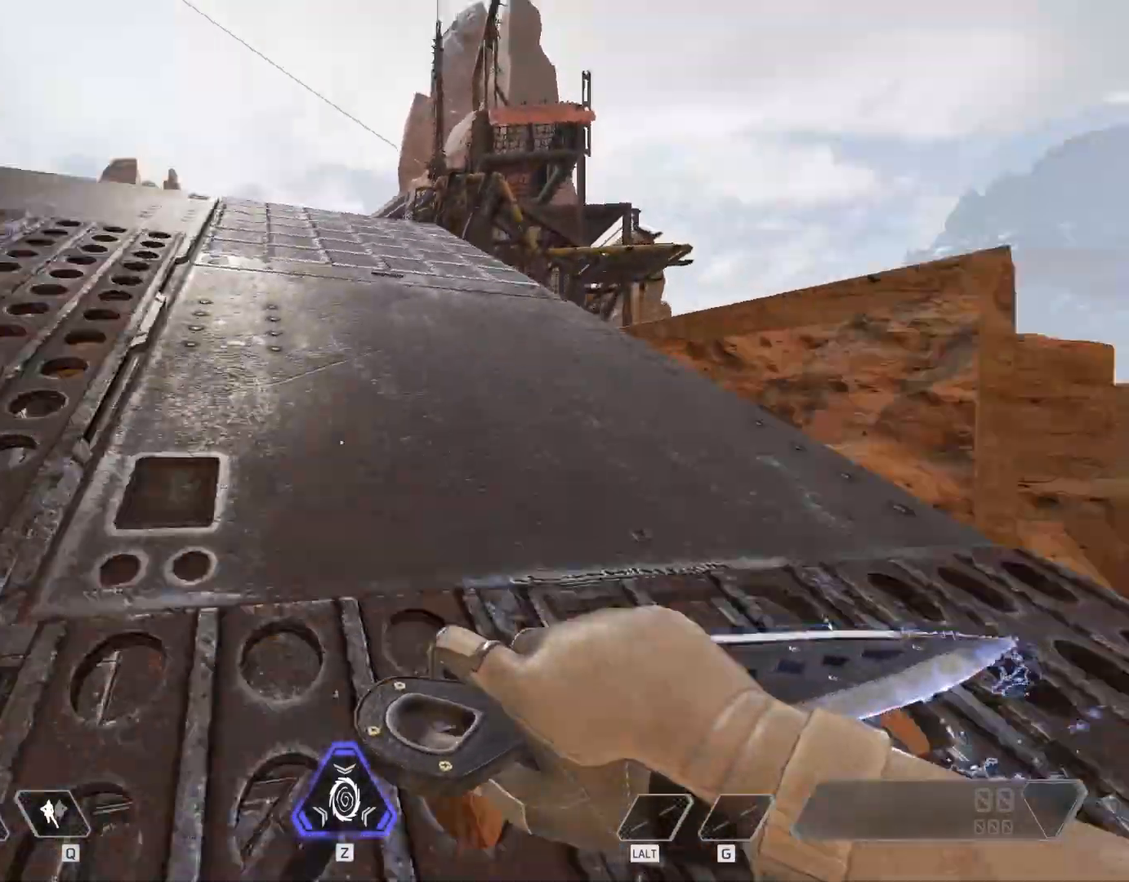
{"keys": ["shift", "w"], "mouse": [], "events": []}
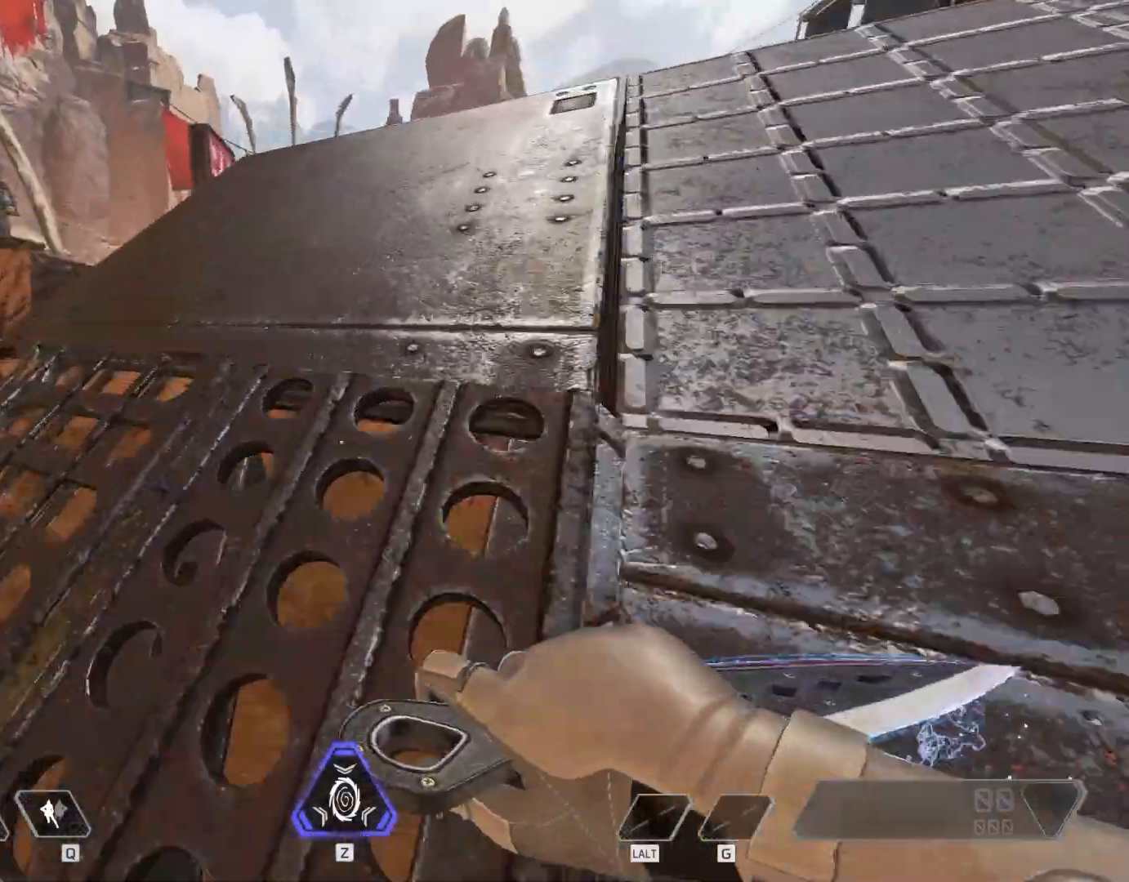
{"keys": ["shift", "w"], "mouse": [], "events": []}
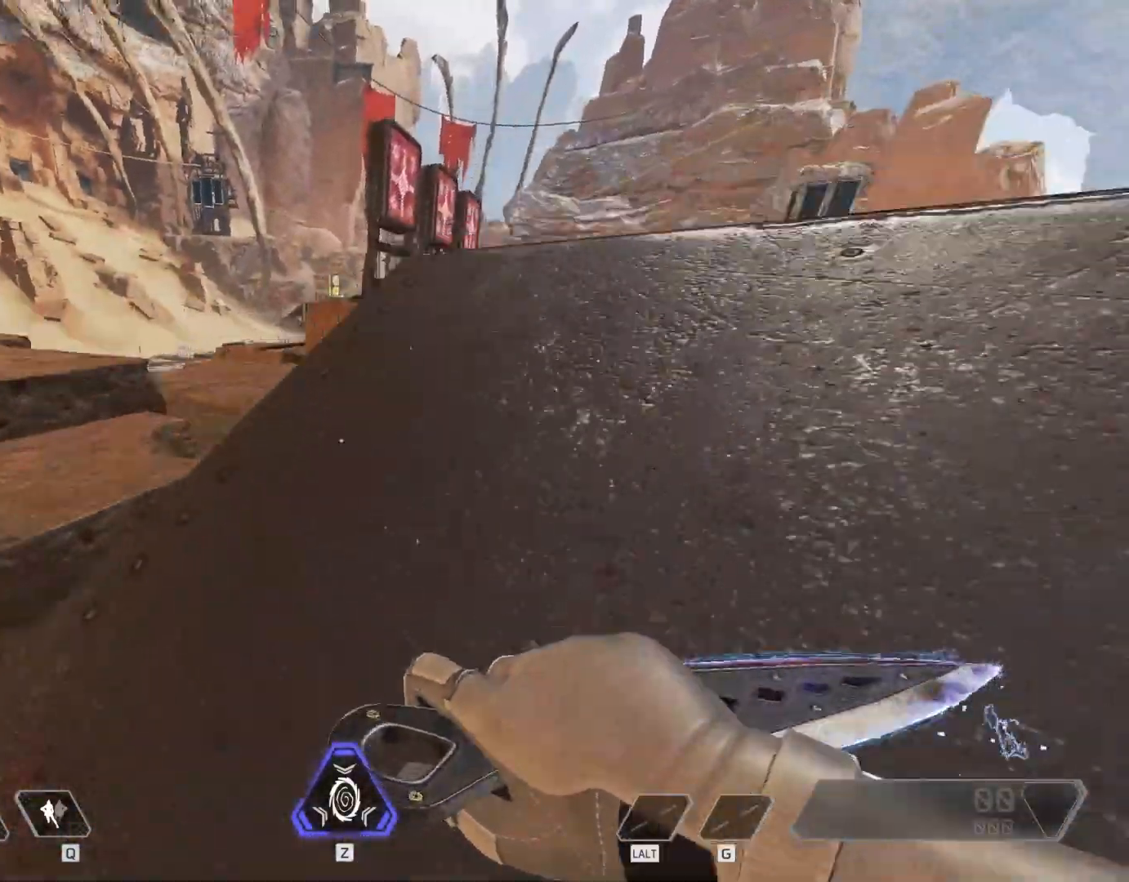
{"keys": ["ctrl", "w"], "mouse": [], "events": [[267, "ctrl", "down"], [433, "shift", "up"]]}
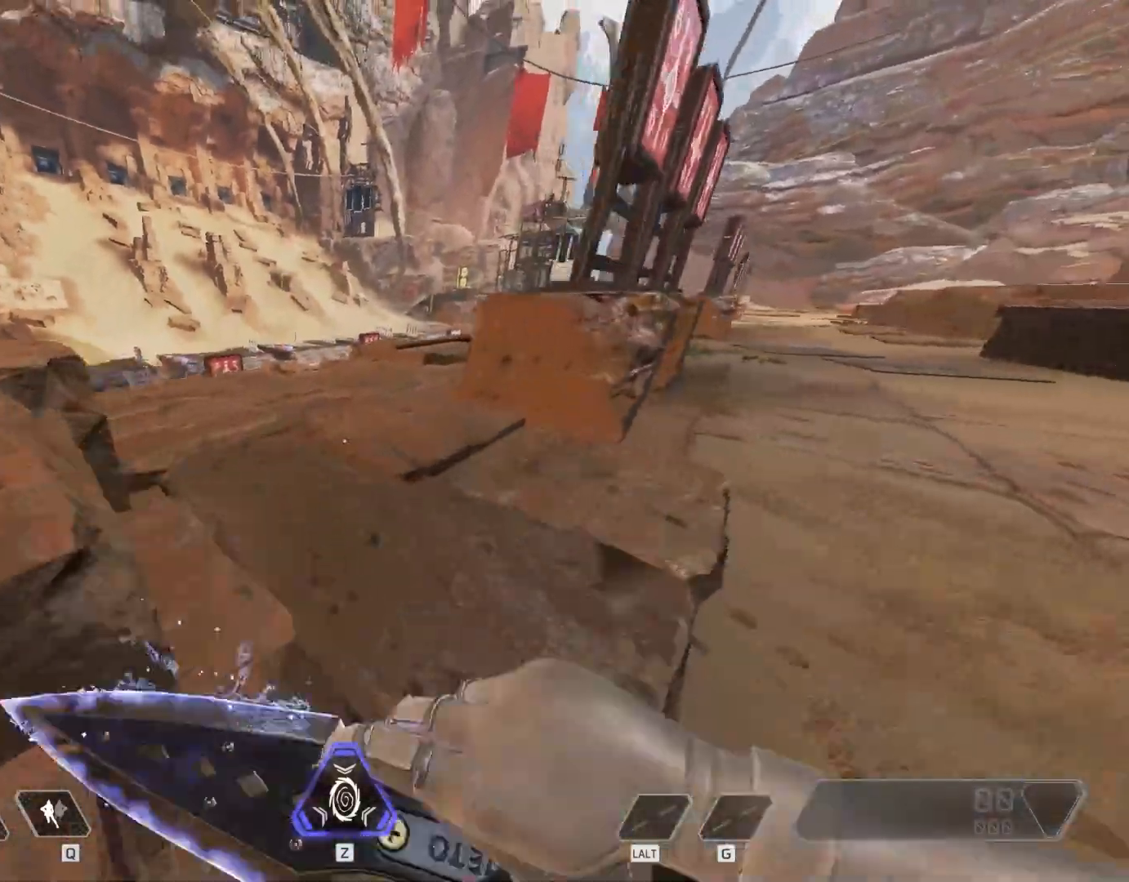
{"keys": ["w"], "mouse": [], "events": [[467, "ctrl", "up"]]}
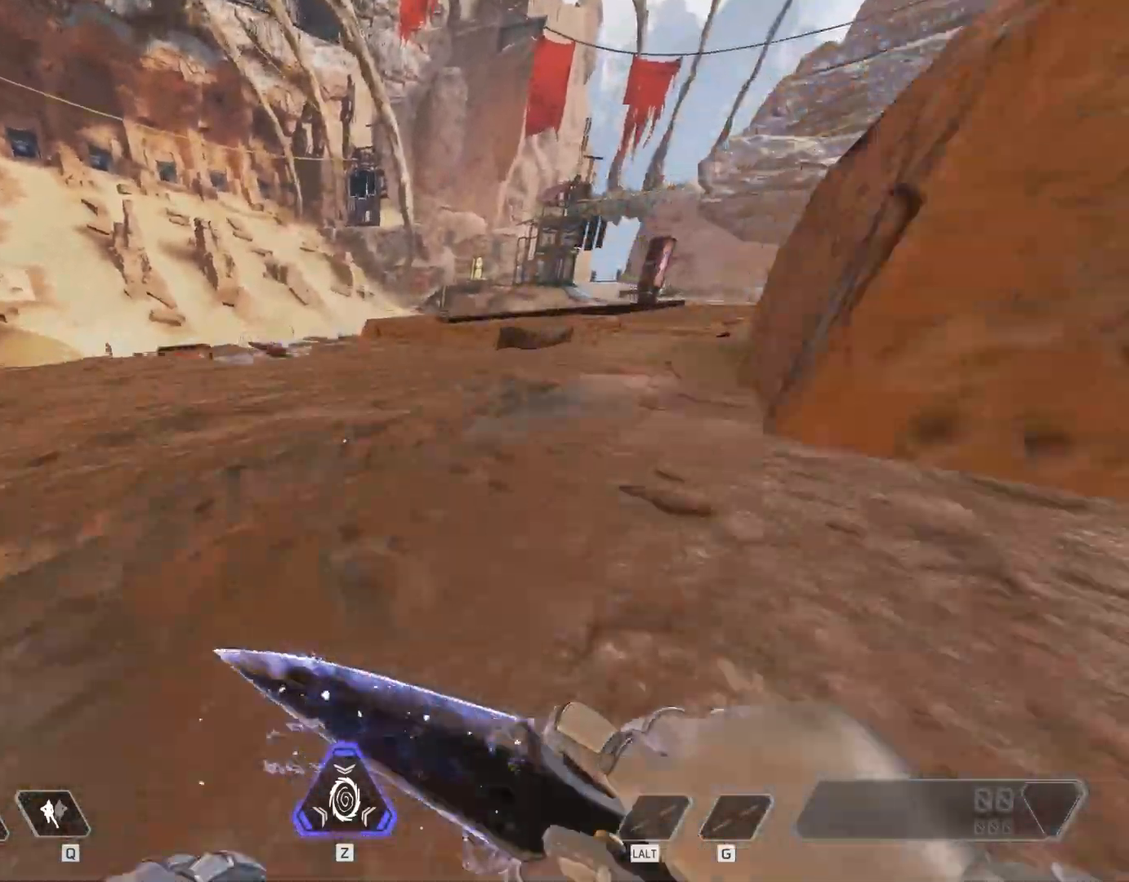
{"keys": ["w"], "mouse": [], "events": []}
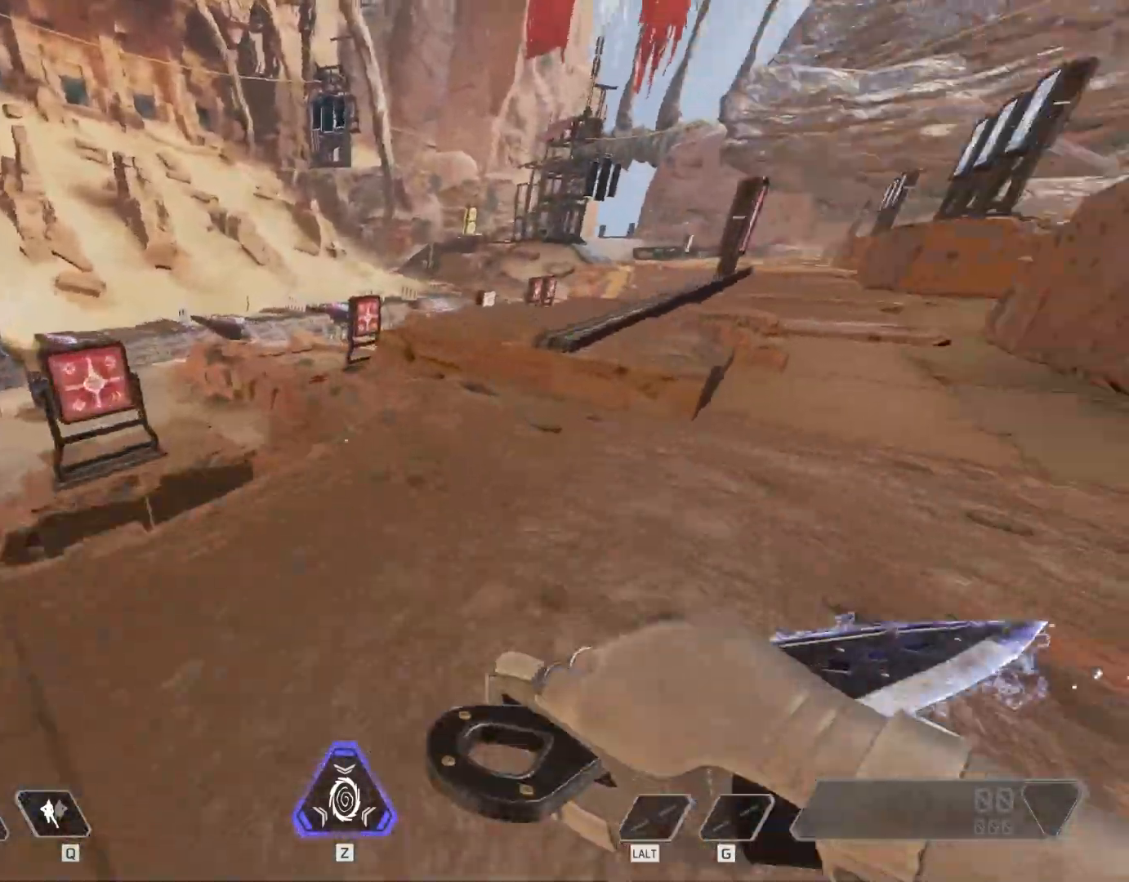
{"keys": ["d", "w"], "mouse": [], "events": [[500, "d", "down"]]}
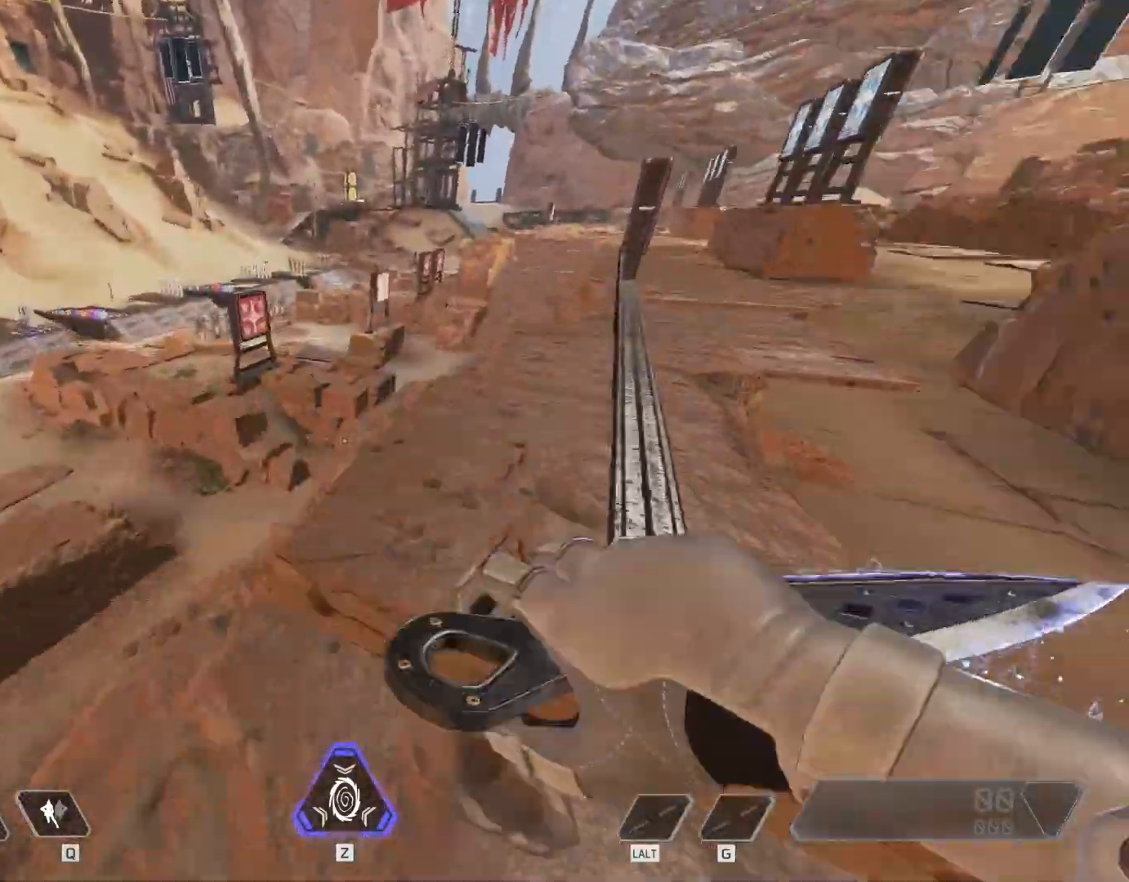
{"keys": ["d", "w"], "mouse": [], "events": [[100, "w", "up"], [467, "w", "down"]]}
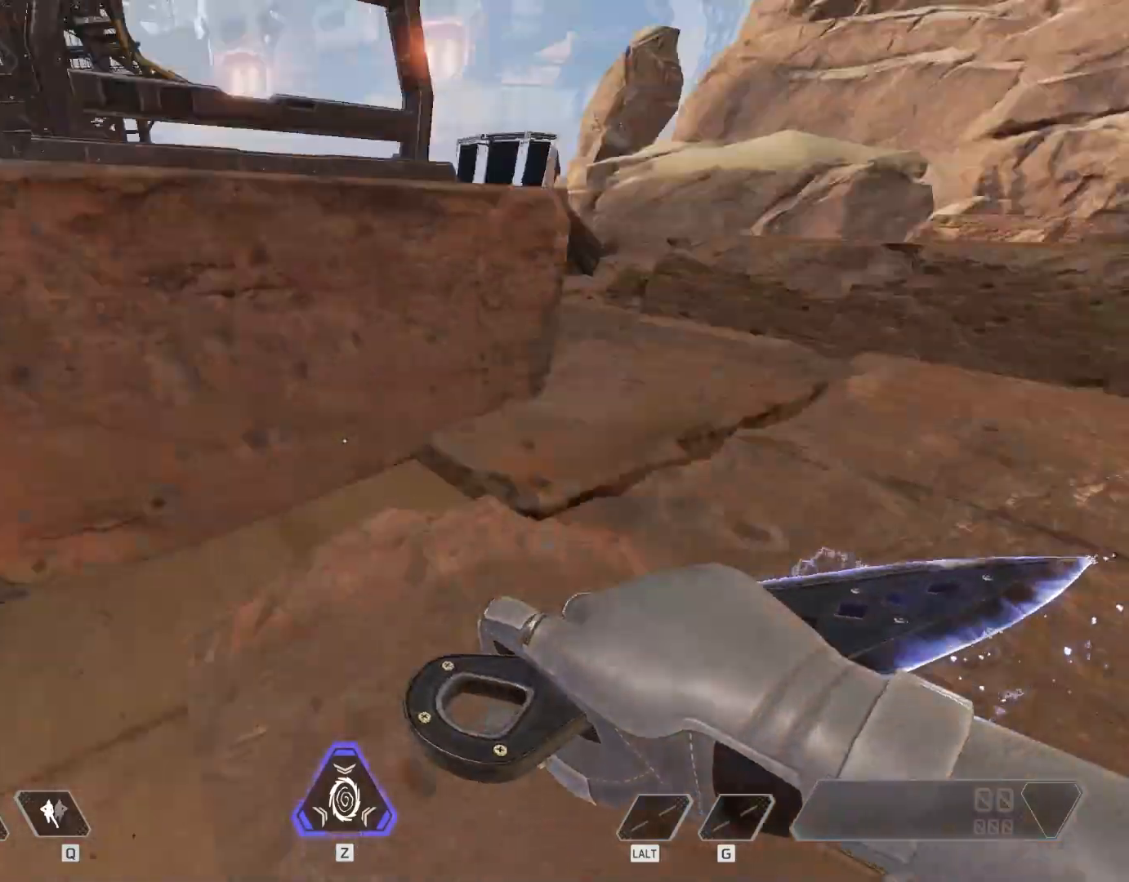
{"keys": ["w"], "mouse": [], "events": [[100, "d", "up"], [300, "3", "down"], [433, "3", "up"]]}
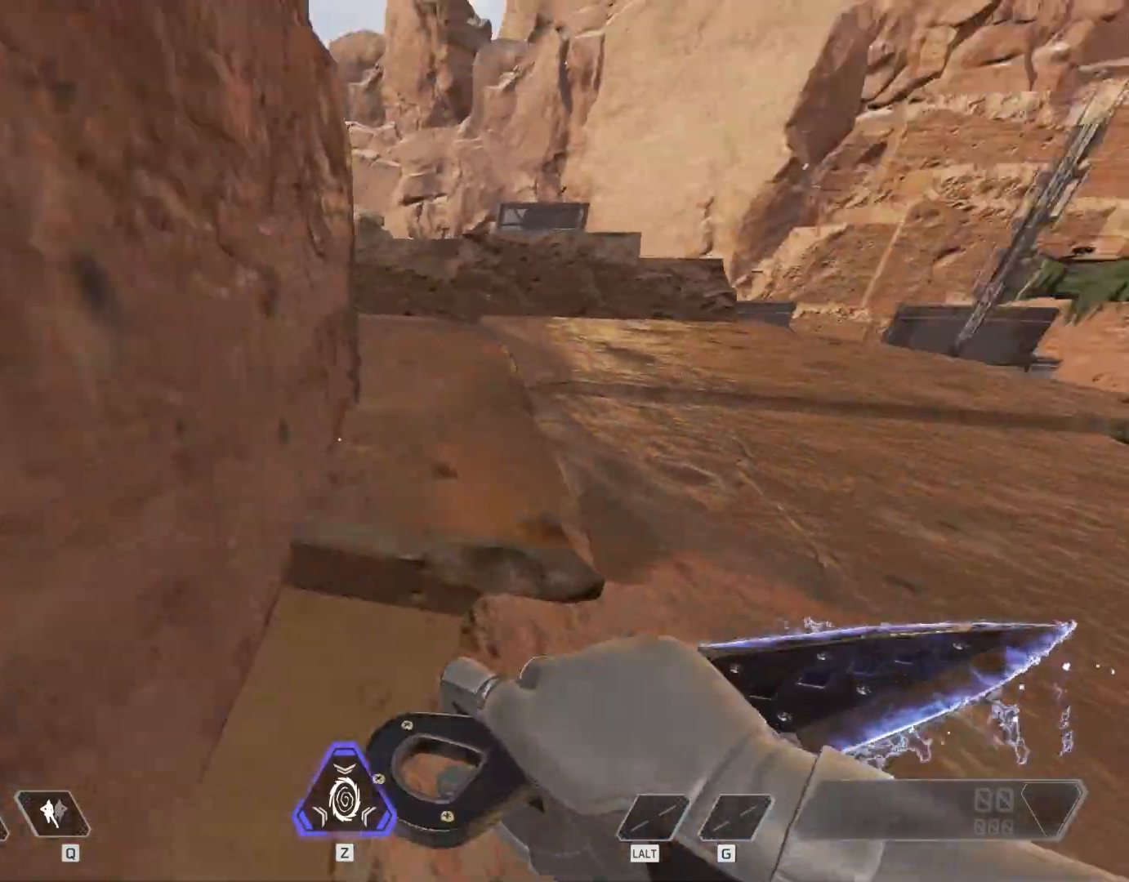
{"keys": ["w"], "mouse": [], "events": []}
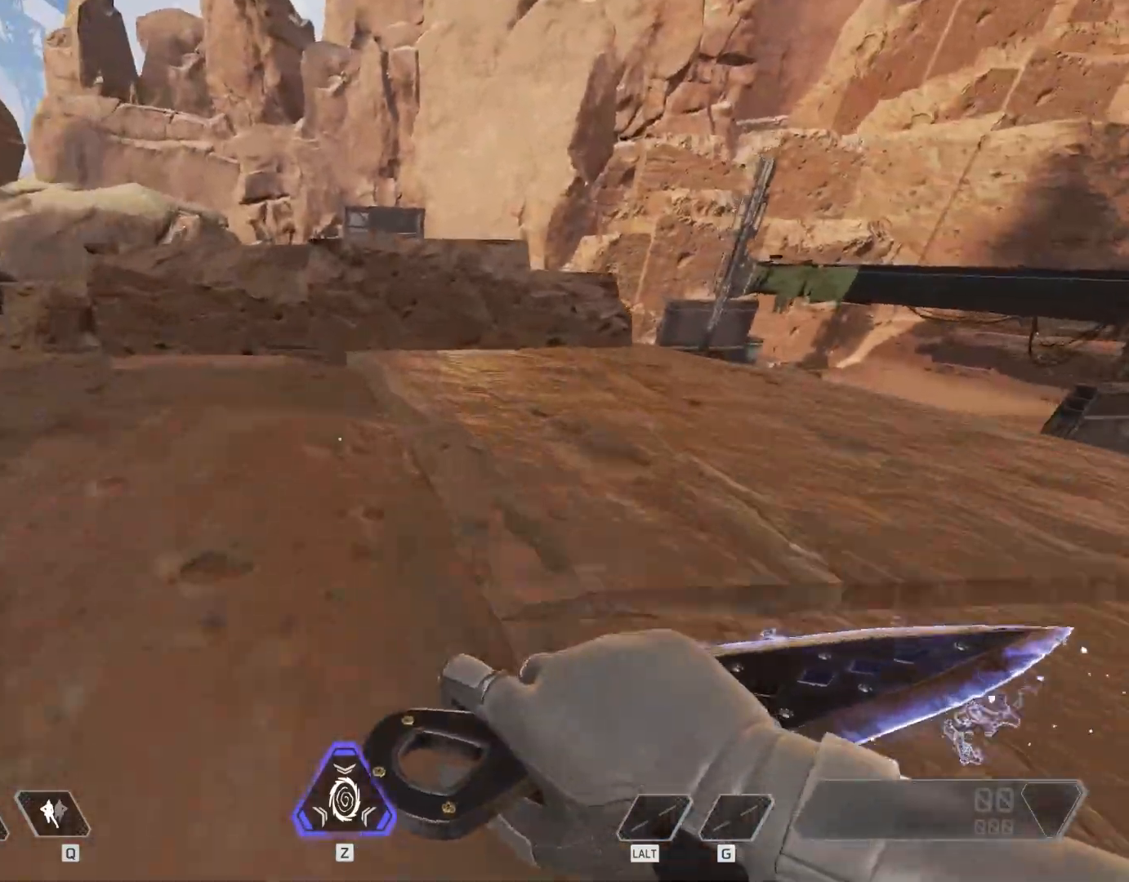
{"keys": ["w"], "mouse": [], "events": []}
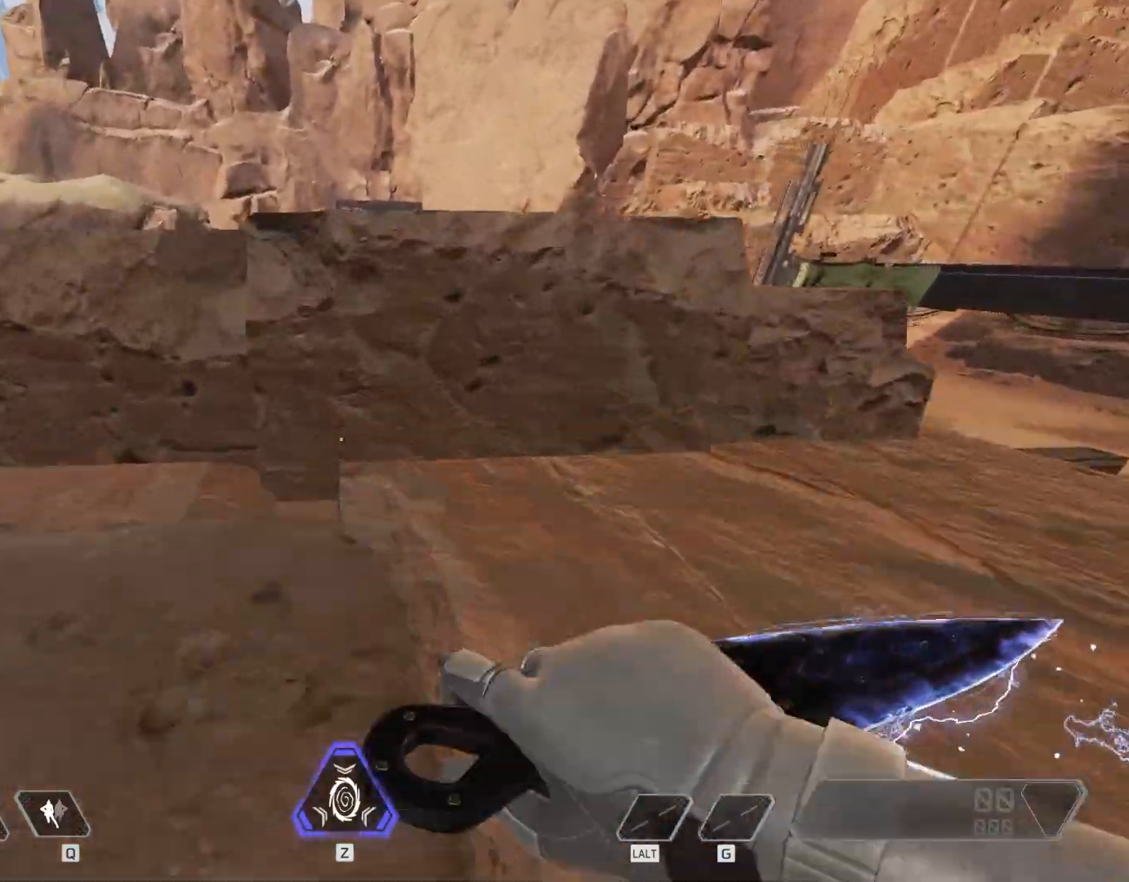
{"keys": ["w"], "mouse": [], "events": [[333, "space", "down"], [467, "space", "up"]]}
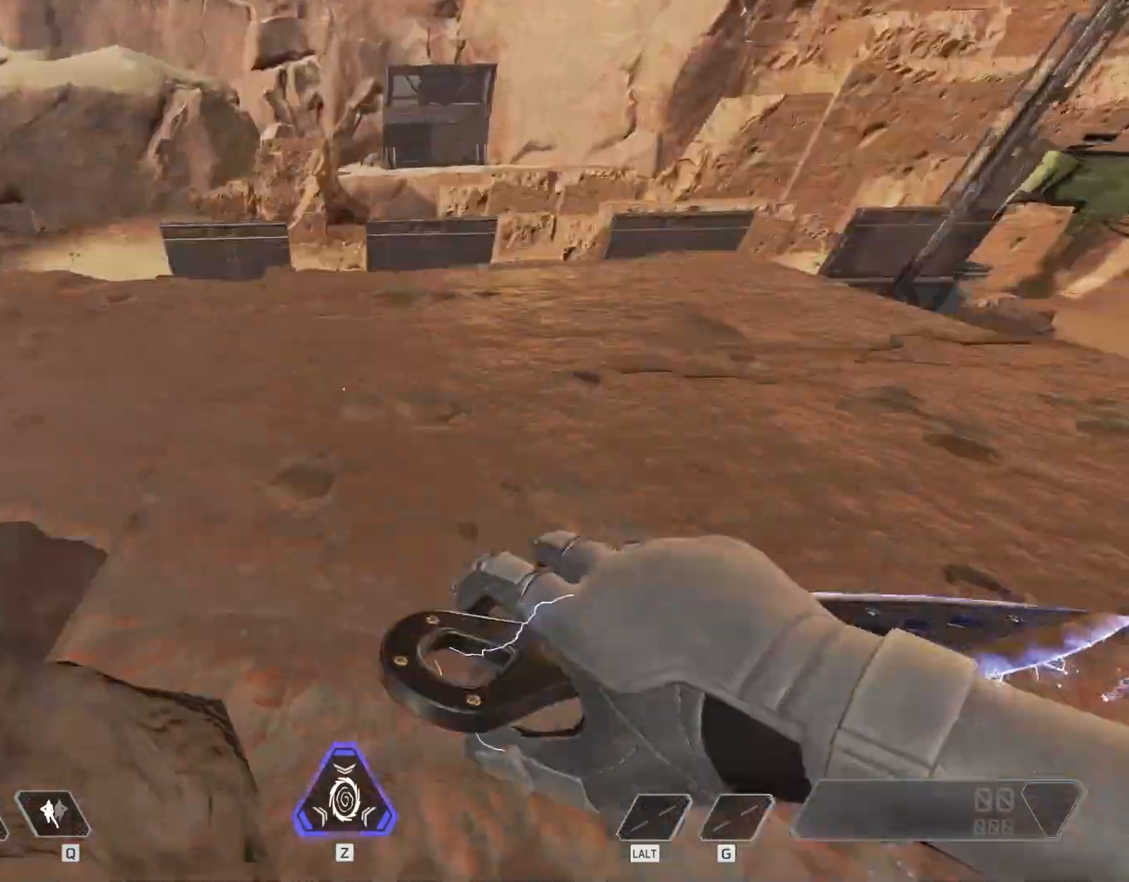
{"keys": ["w"], "mouse": [], "events": []}
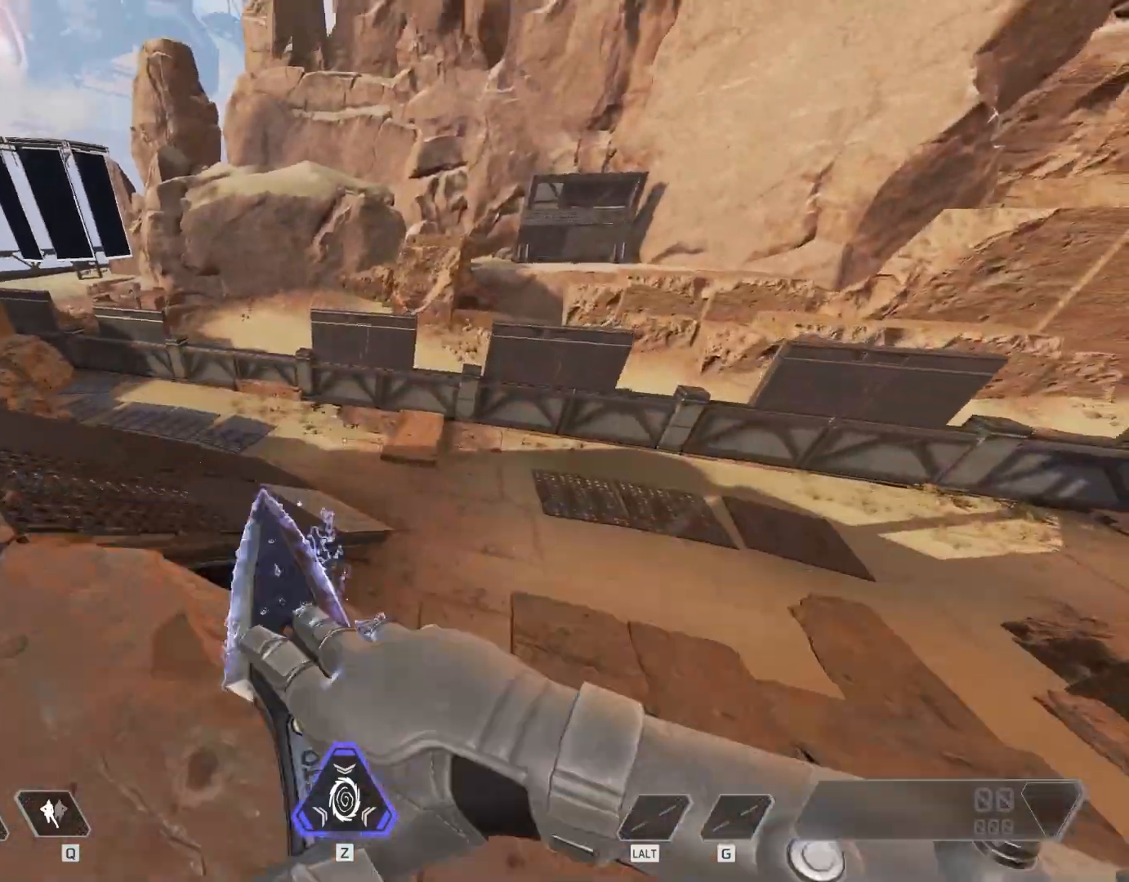
{"keys": ["d"], "mouse": [], "events": [[67, "a", "down"], [267, "a", "up"], [400, "d", "down"], [467, "w", "up"]]}
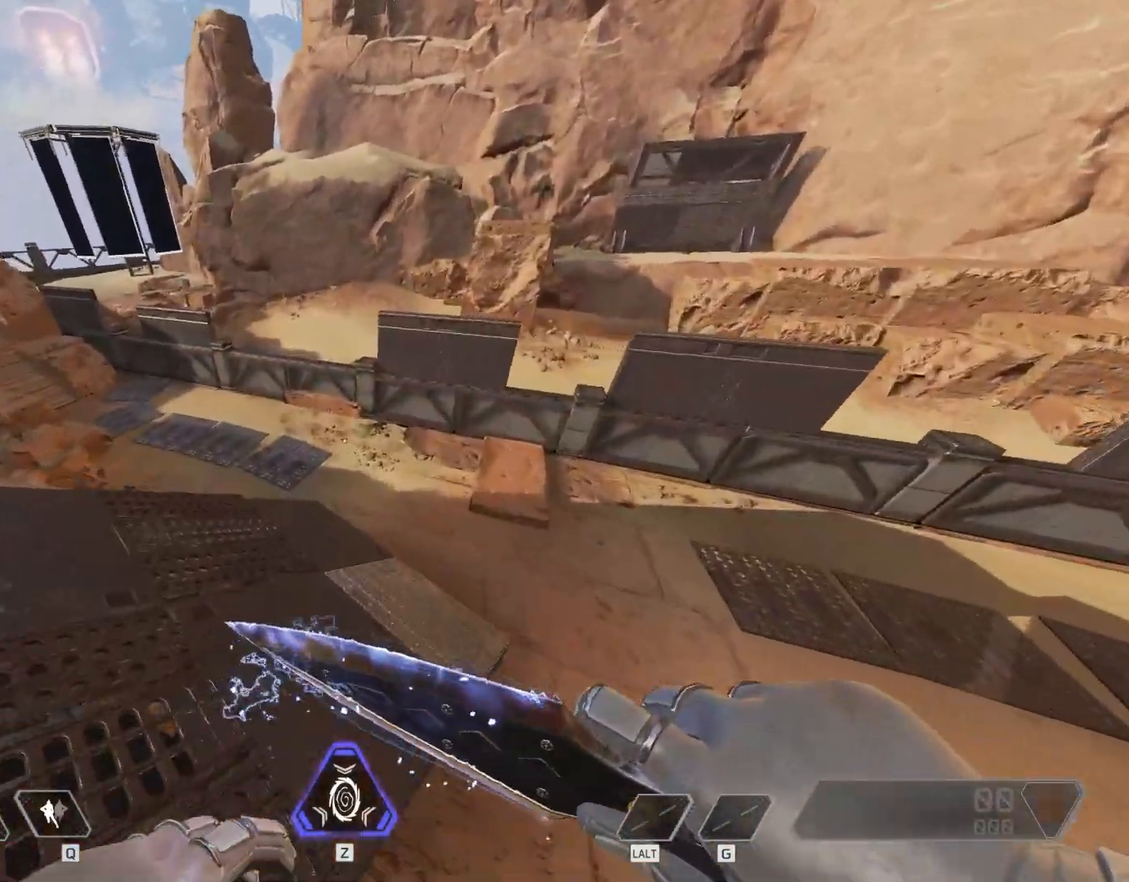
{"keys": ["d"], "mouse": [], "events": []}
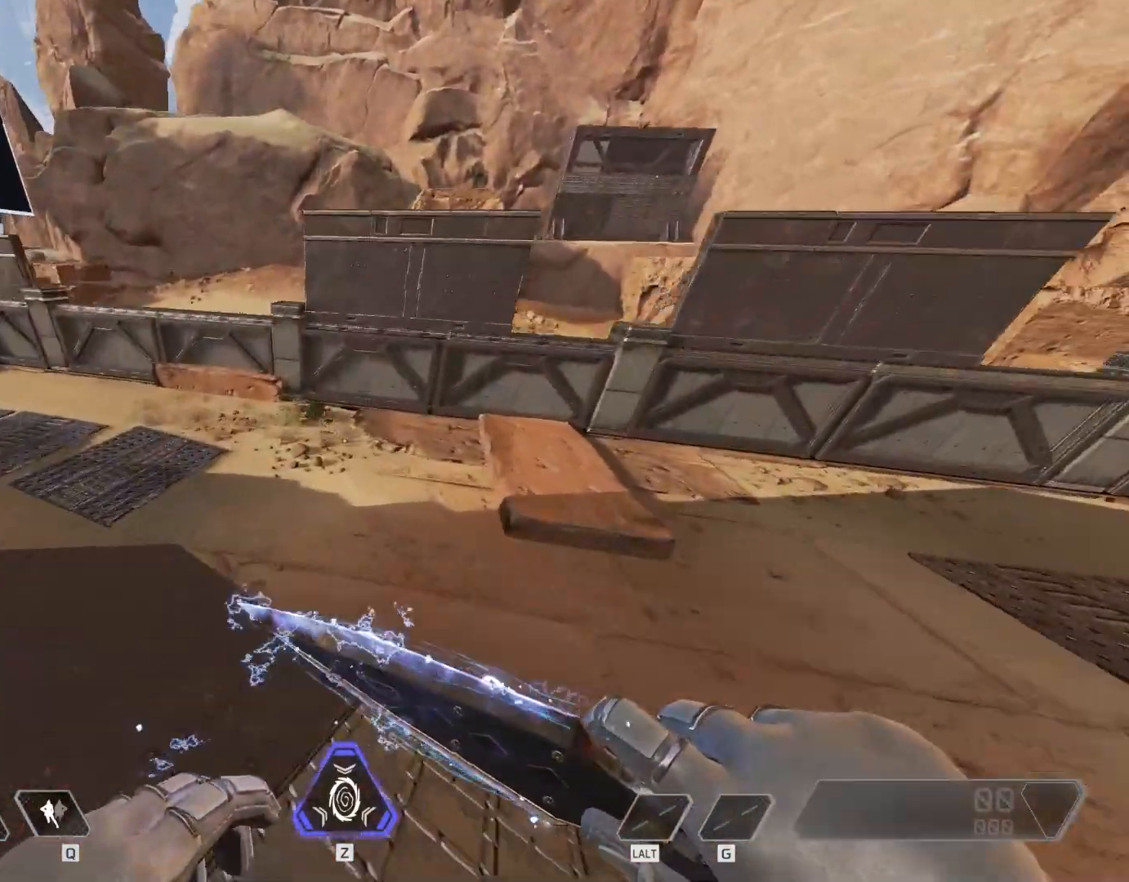
{"keys": ["d"], "mouse": [], "events": []}
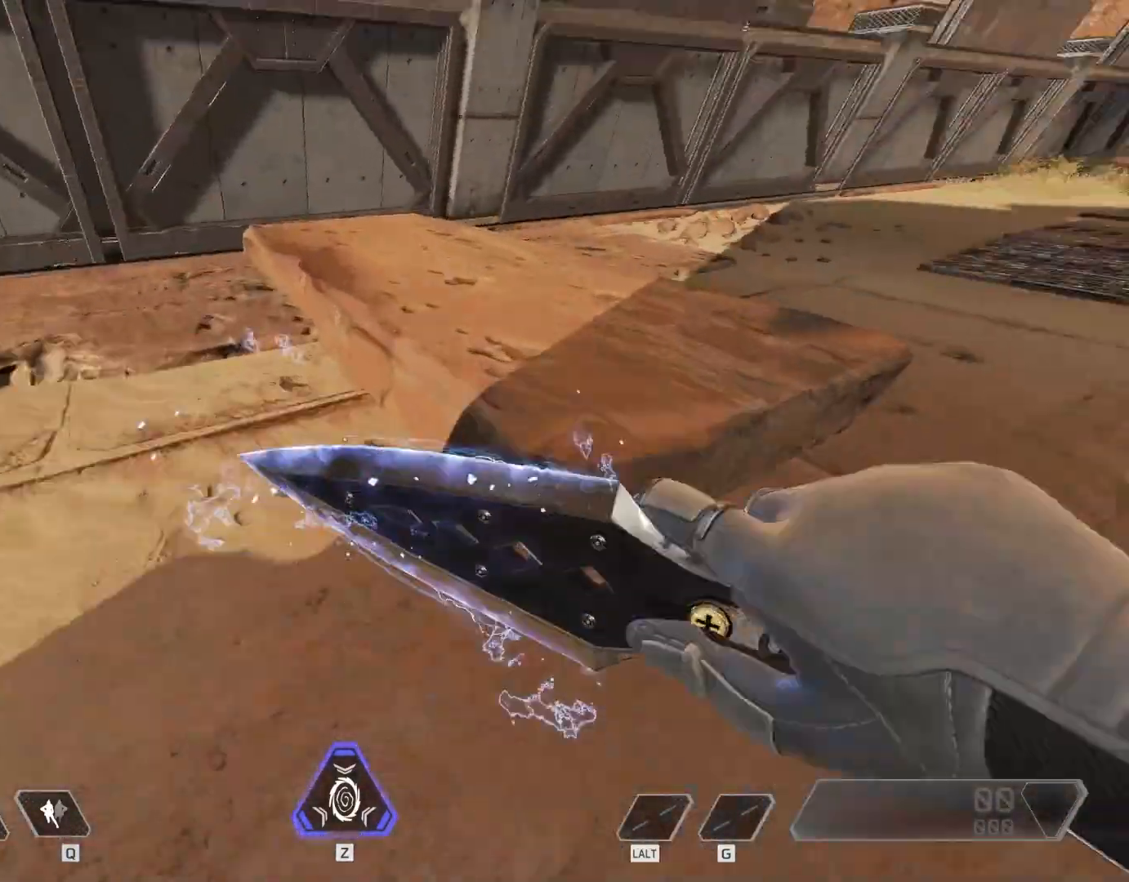
{"keys": ["w"], "mouse": [], "events": [[267, "w", "down"], [333, "d", "up"]]}
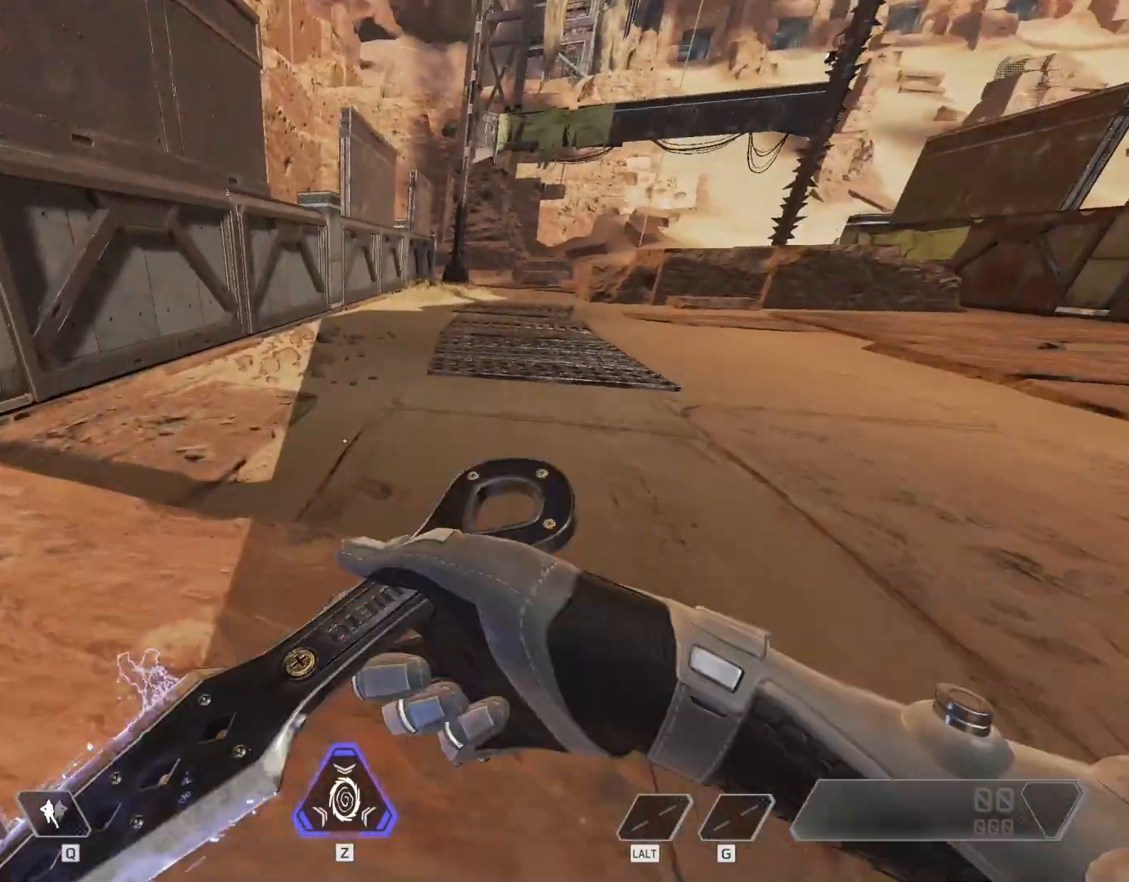
{"keys": ["w"], "mouse": [], "events": []}
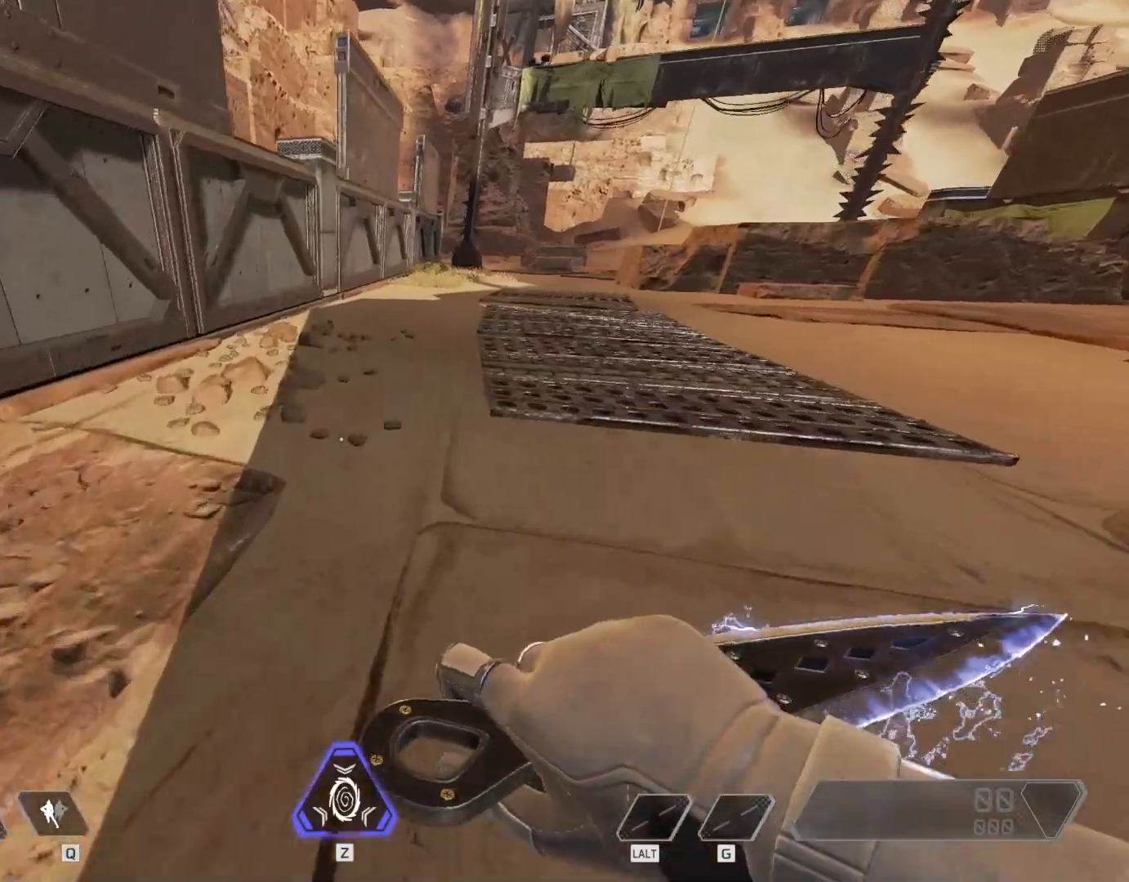
{"keys": ["w"], "mouse": [], "events": []}
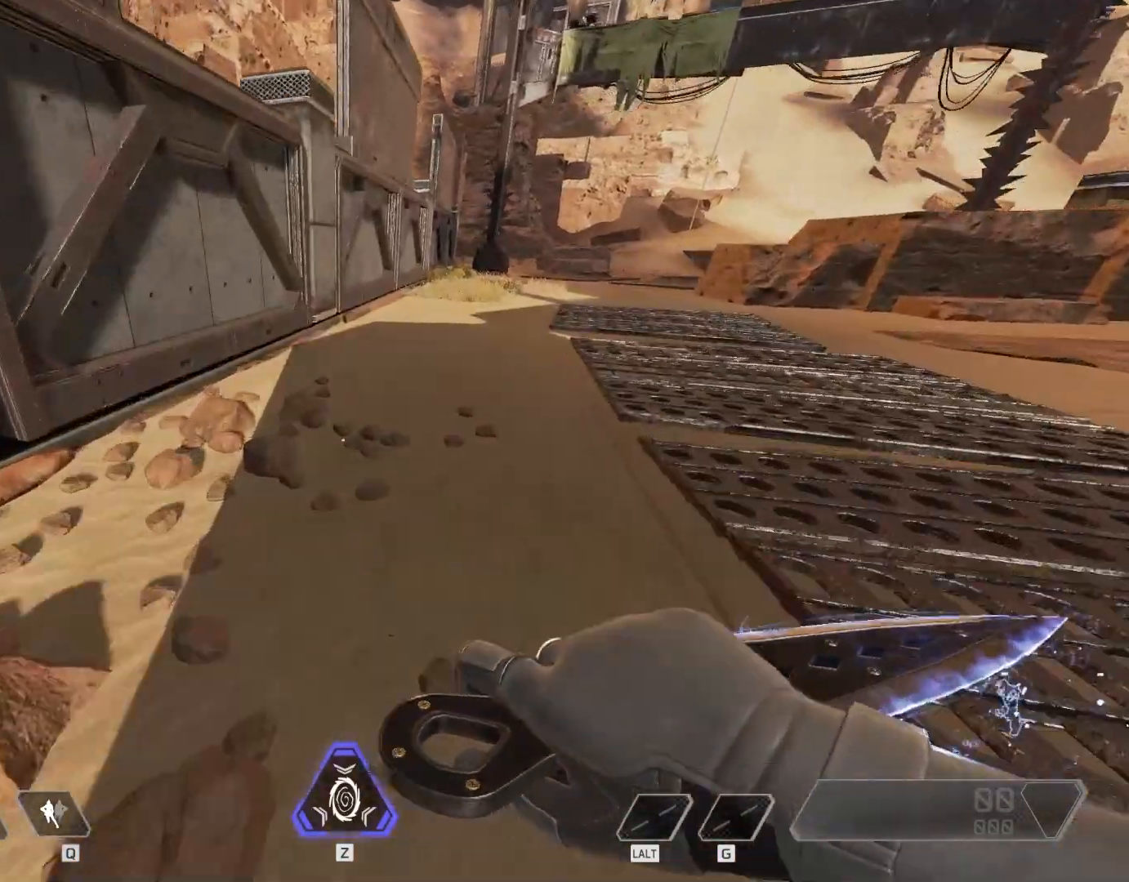
{"keys": ["w"], "mouse": [], "events": []}
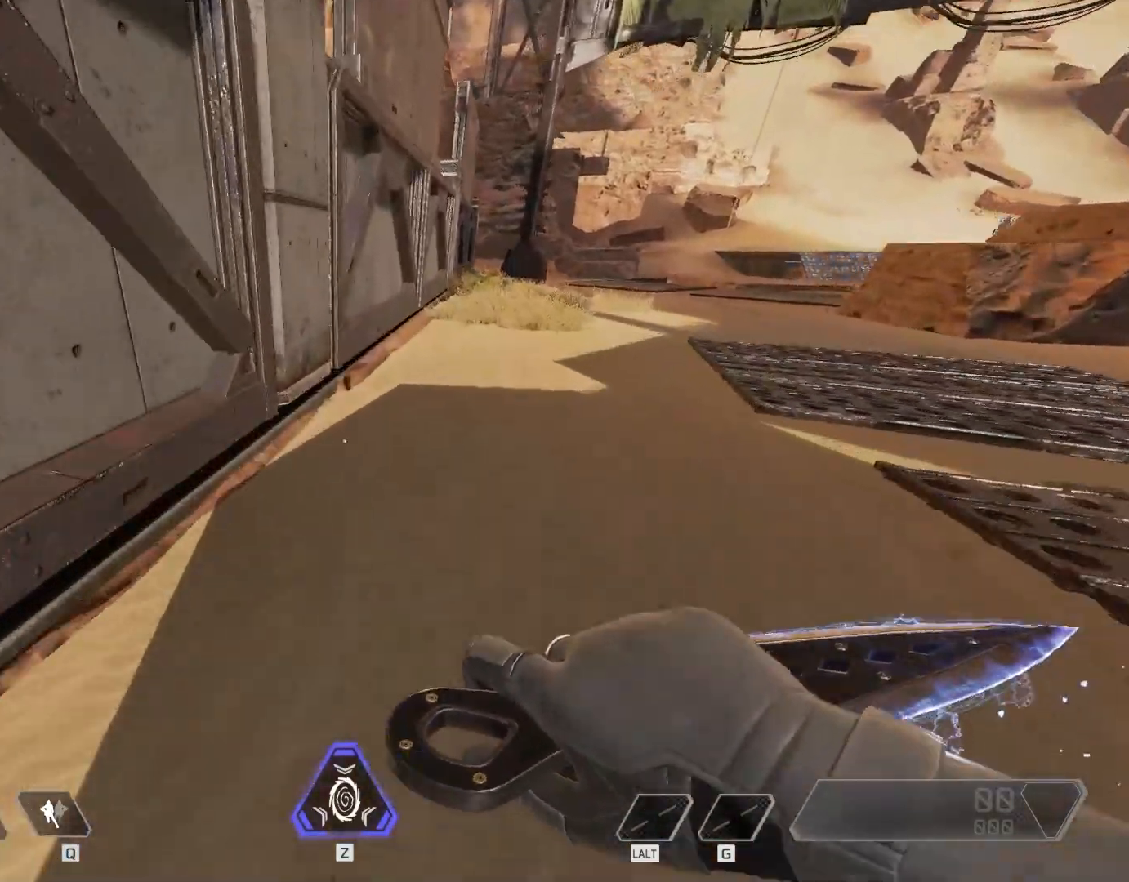
{"keys": ["d", "s"], "mouse": [], "events": [[100, "d", "down"], [200, "w", "up"], [467, "s", "down"]]}
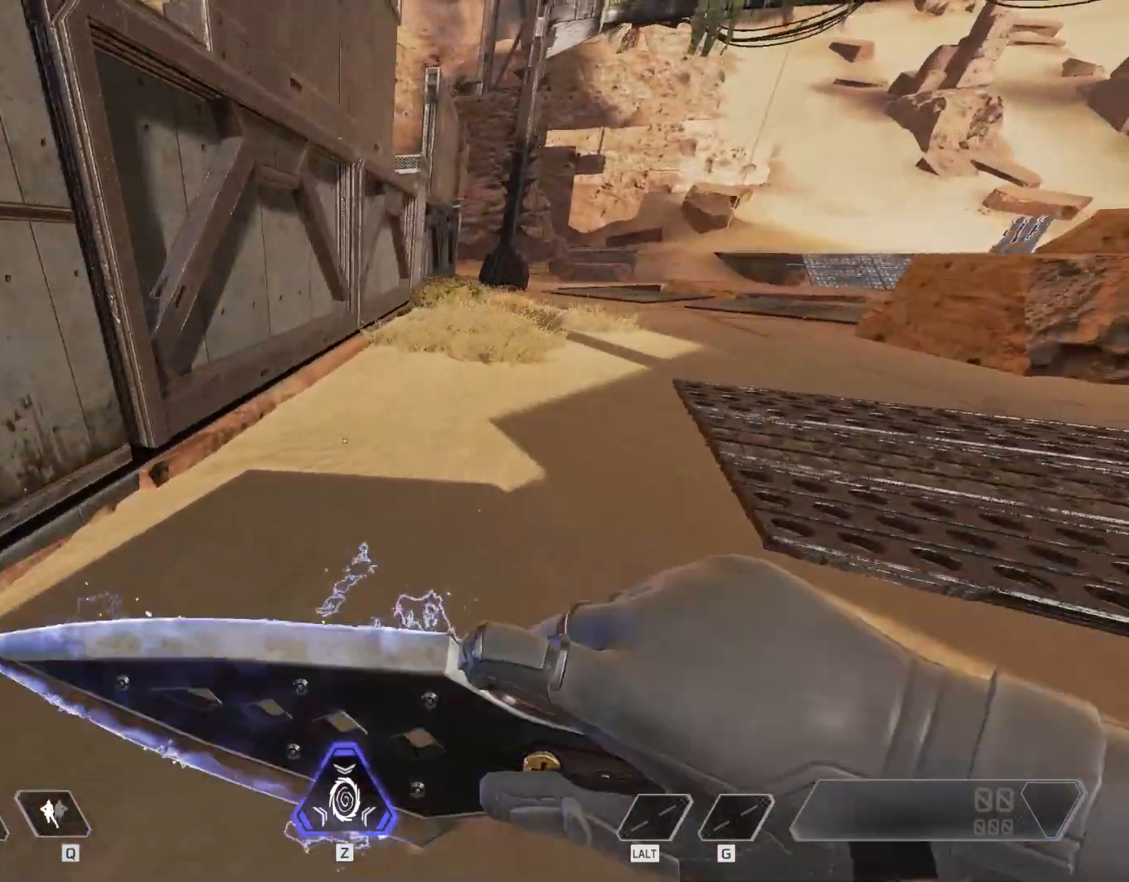
{"keys": ["d", "s"], "mouse": [], "events": []}
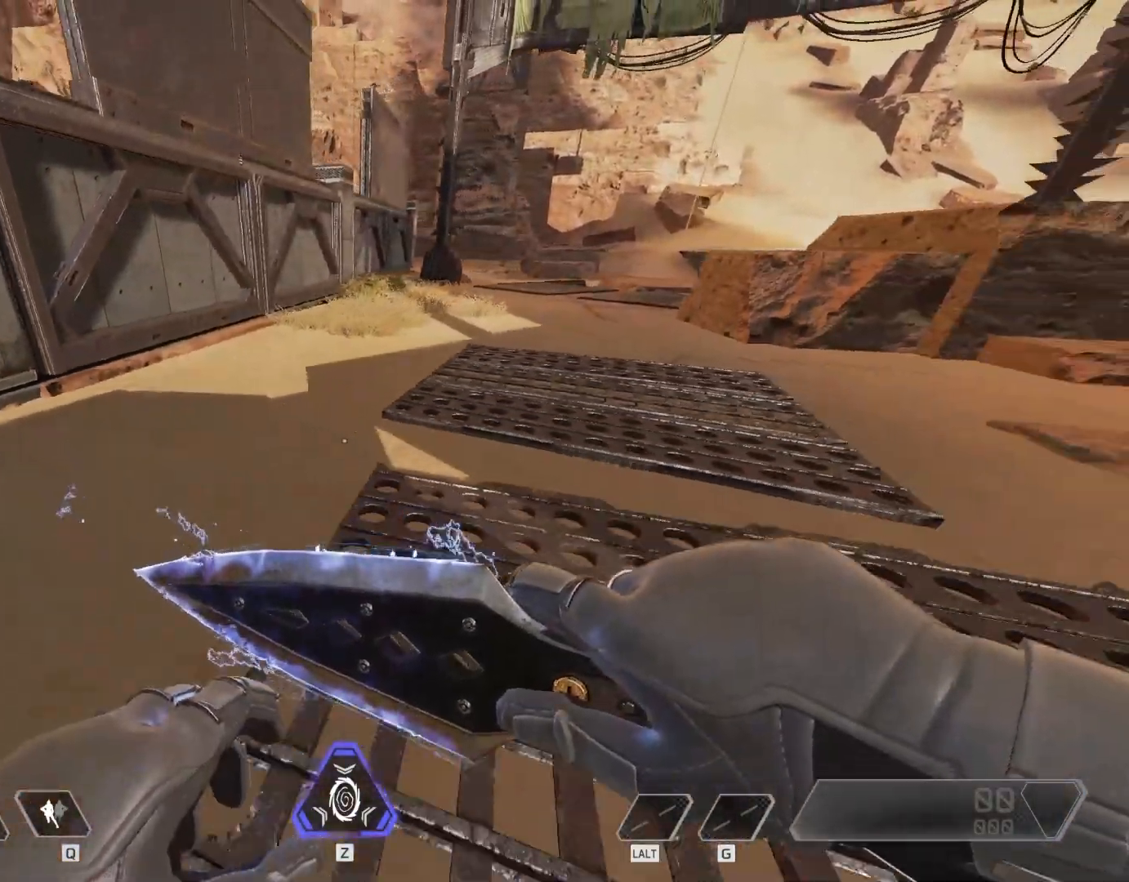
{"keys": ["d", "s"], "mouse": [], "events": []}
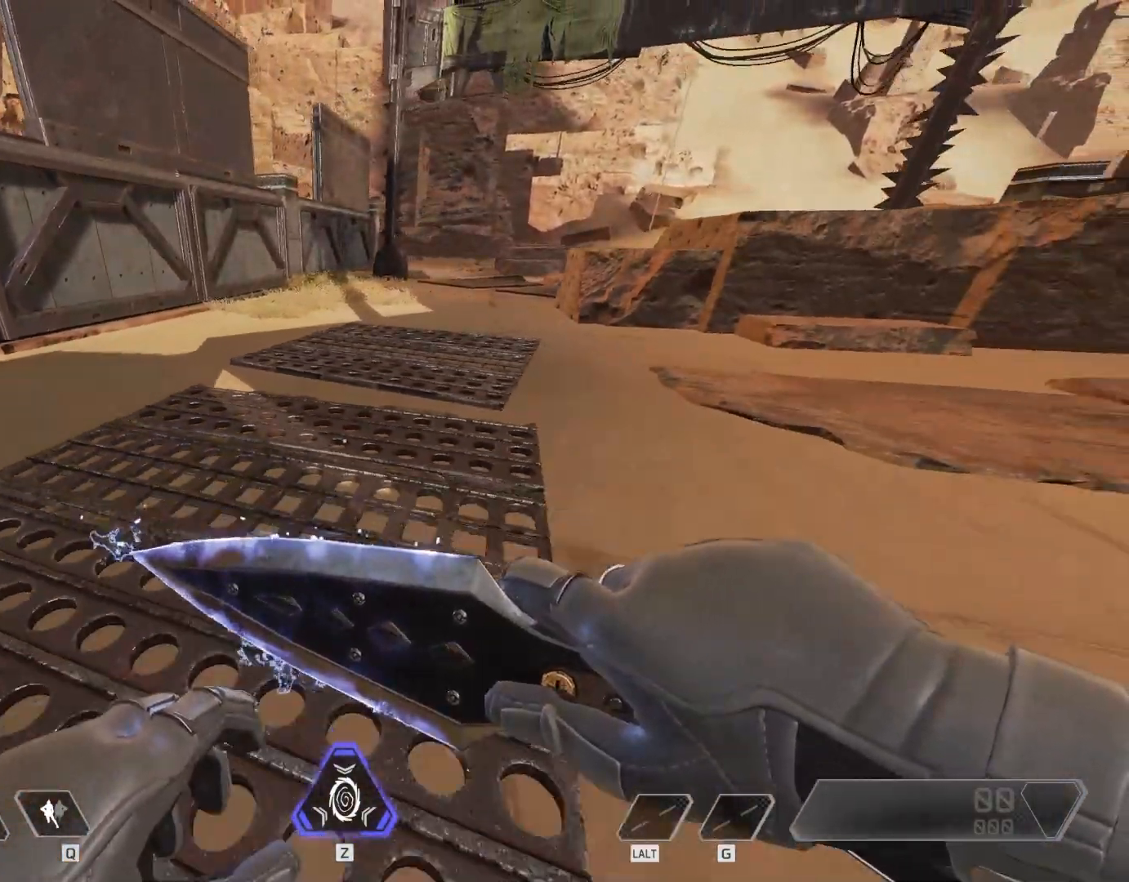
{"keys": ["d", "s"], "mouse": [], "events": []}
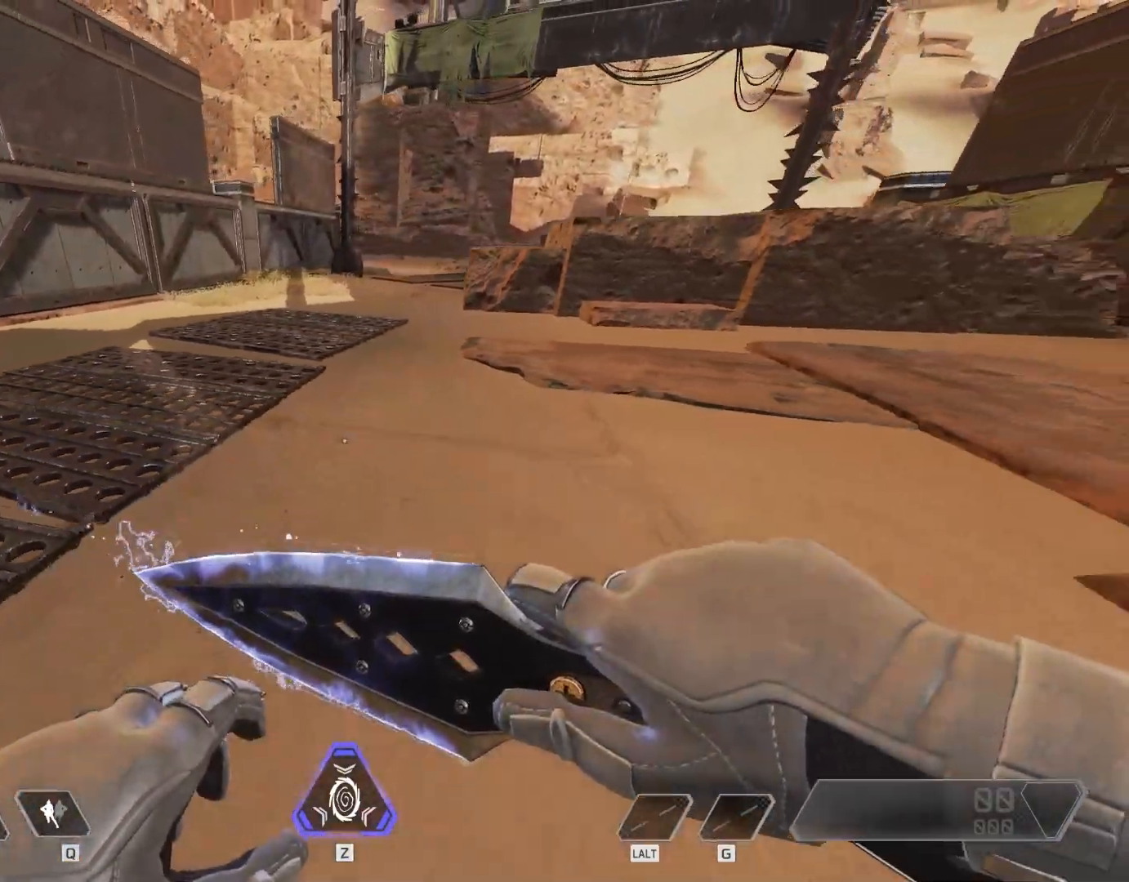
{"keys": ["a"], "mouse": [], "events": [[100, "a", "down"], [167, "d", "up"], [433, "s", "up"]]}
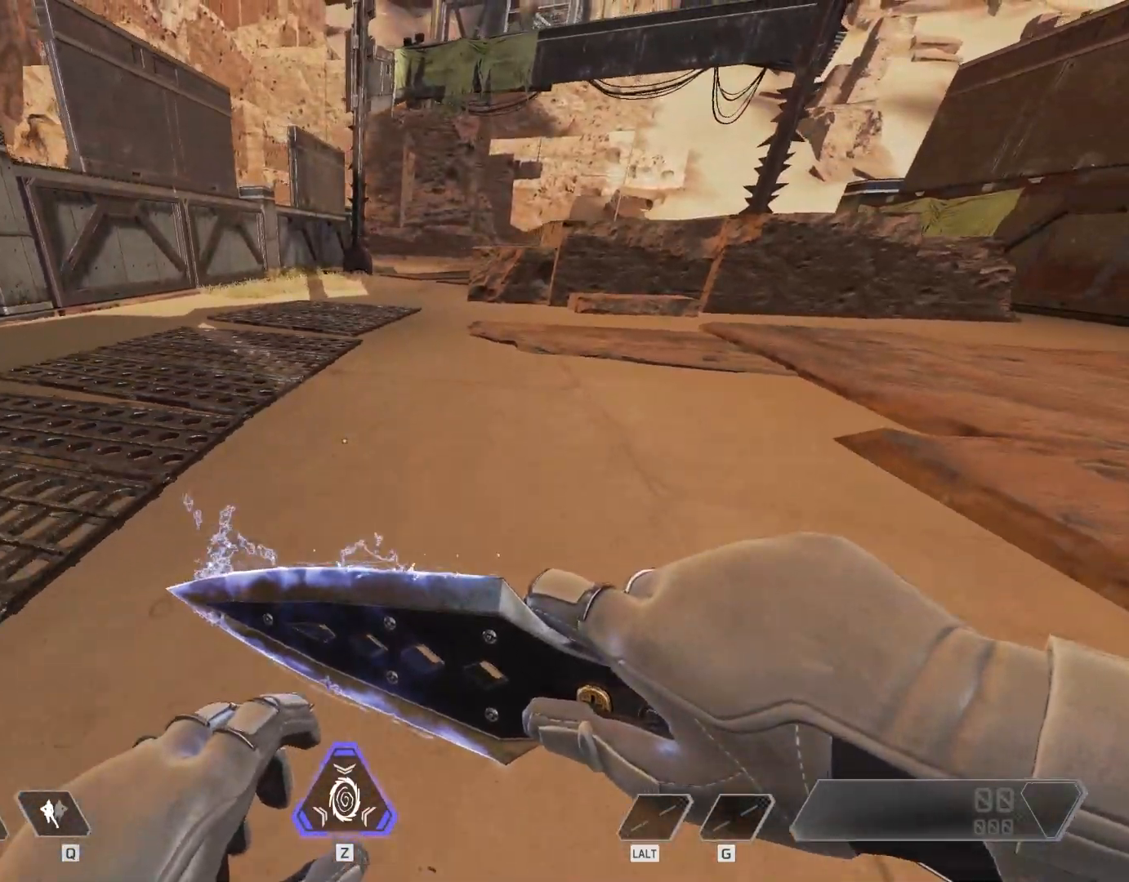
{"keys": ["s"], "mouse": [], "events": [[333, "s", "down"], [400, "a", "up"]]}